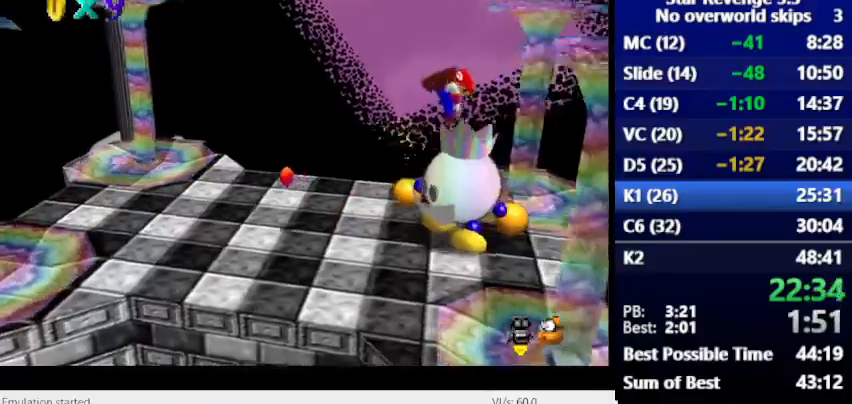
Gameplay with keyboard; each line is a JSON object with the keys held at the frame after it. "events" lists presses ("down") and releases ("up") of "alt_l", "alt_r", "caps_lock", "ctrl_l", "ctrl_r", "down", "escape", "left", "num6", "return", "right", "shift_l", "shift_r", "space", "super", "tab", "tilde" and "up" between this image and that frame as [ms after this image, input, new state], when the widget could be followed in between. No other keys are recorded. Mouse input is not recorded.
{"keys": [], "events": []}
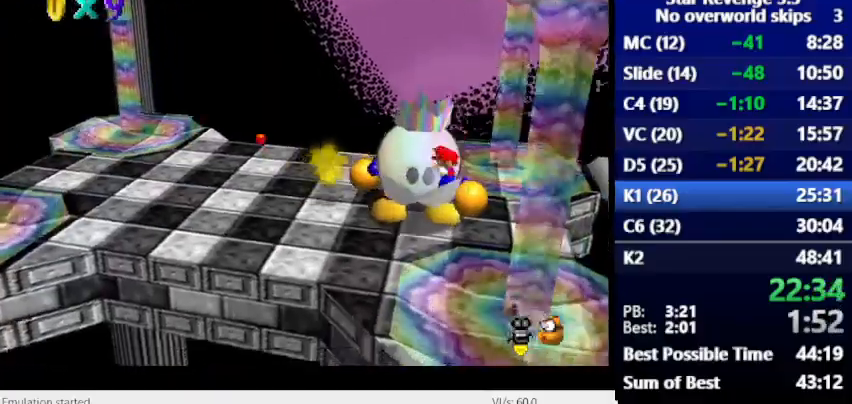
{"keys": [], "events": [[133, "space", "down"], [500, "space", "up"]]}
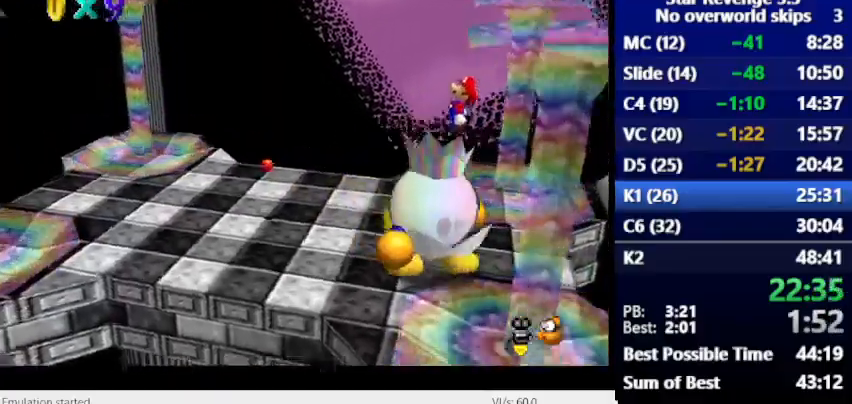
{"keys": [], "events": []}
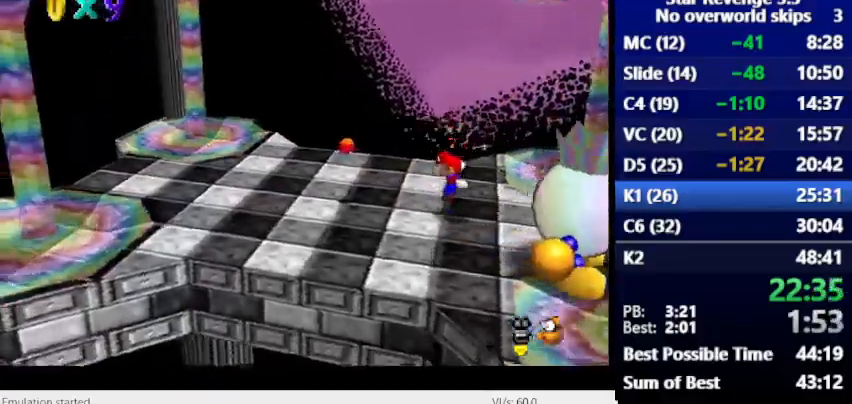
{"keys": [], "events": []}
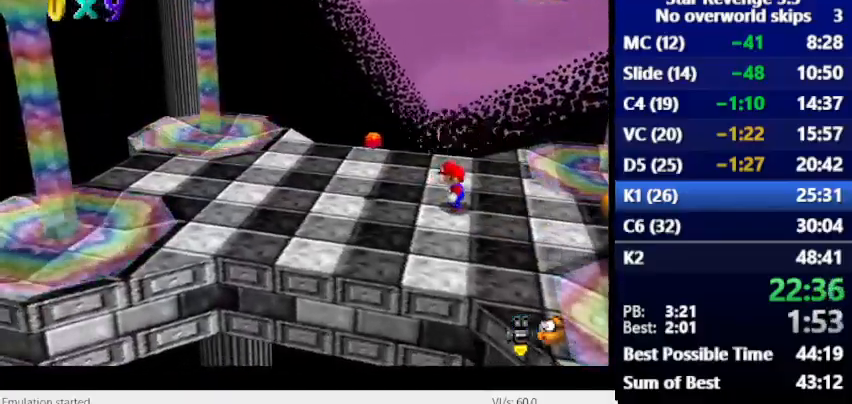
{"keys": [], "events": [[233, "num6", "down"], [333, "num6", "up"]]}
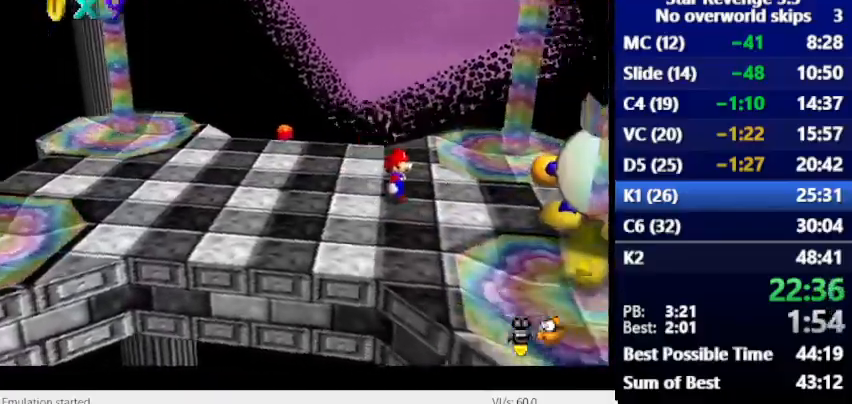
{"keys": [], "events": []}
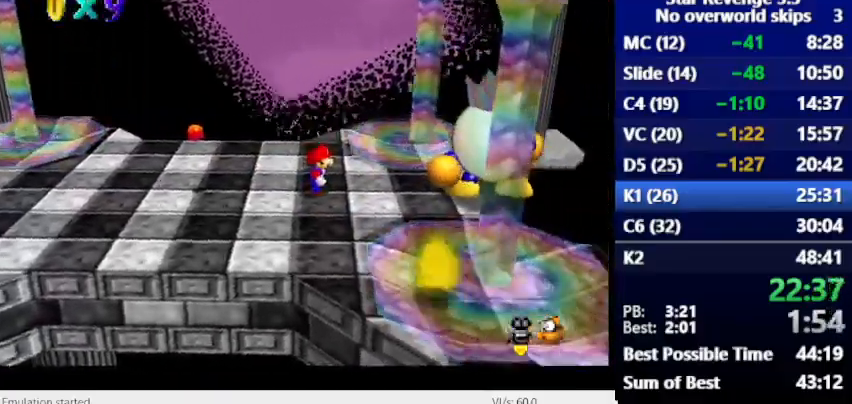
{"keys": [], "events": []}
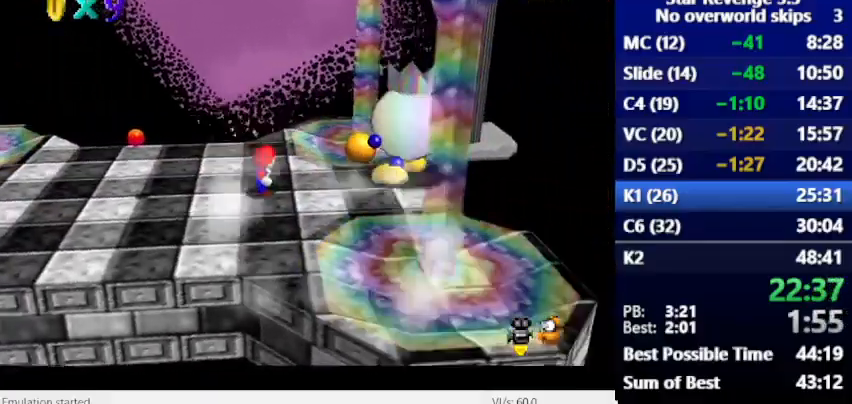
{"keys": [], "events": []}
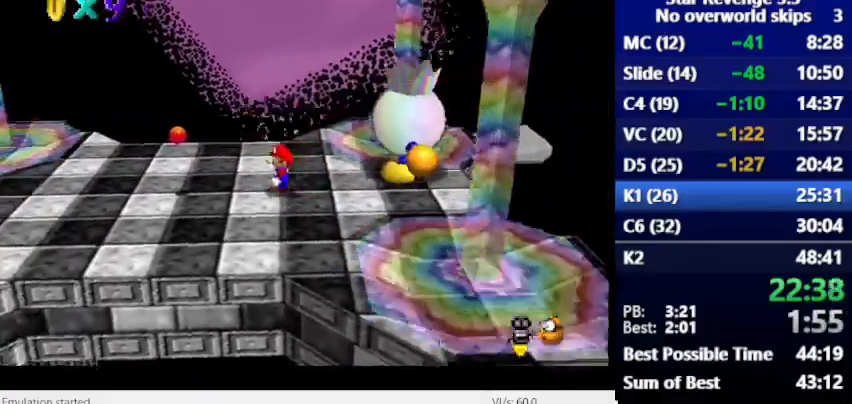
{"keys": [], "events": []}
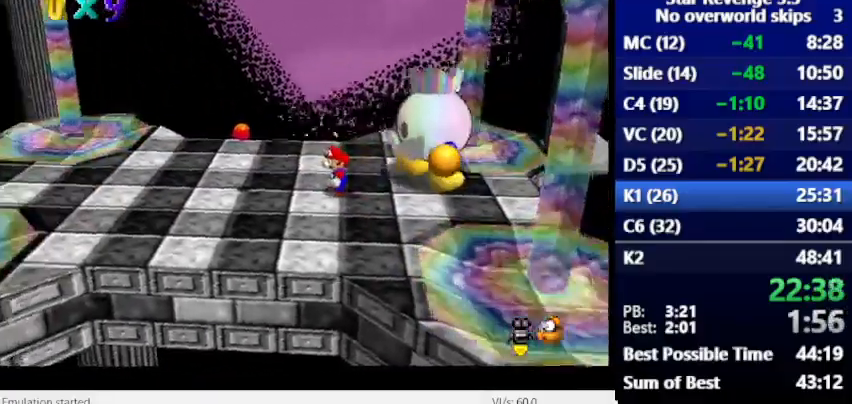
{"keys": ["num6", "space"], "events": [[400, "space", "down"], [500, "num6", "down"]]}
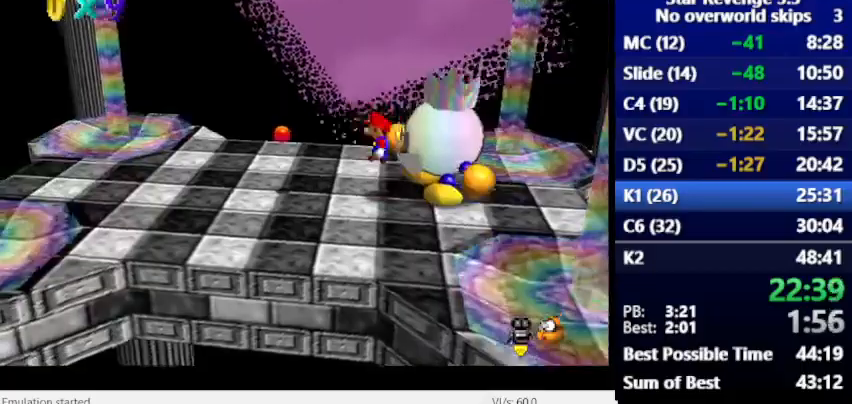
{"keys": [], "events": [[233, "space", "up"], [367, "num6", "up"]]}
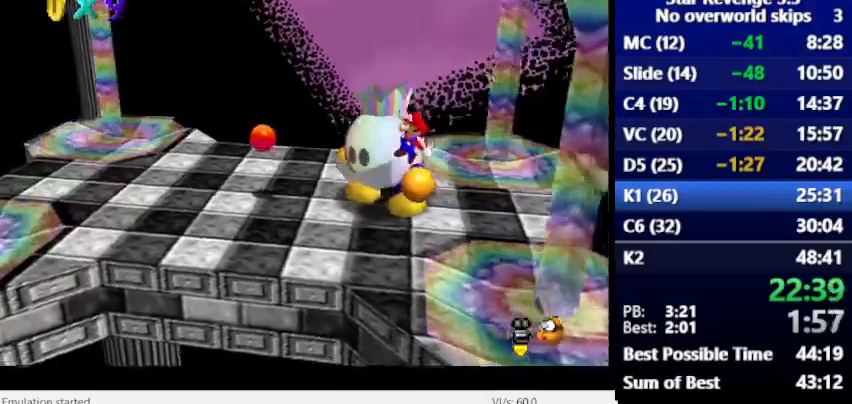
{"keys": [], "events": []}
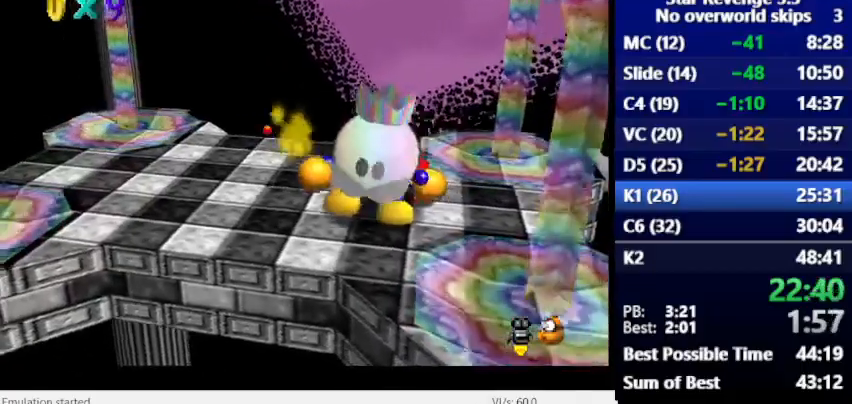
{"keys": ["space"], "events": [[433, "space", "down"]]}
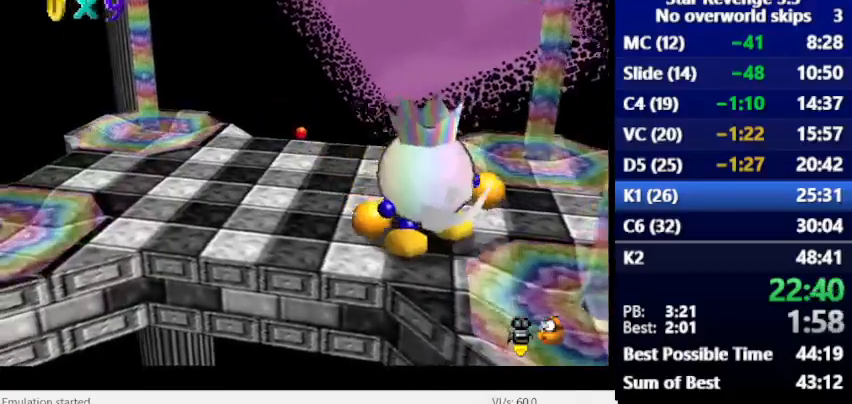
{"keys": [], "events": [[167, "space", "up"], [233, "space", "down"], [400, "space", "up"]]}
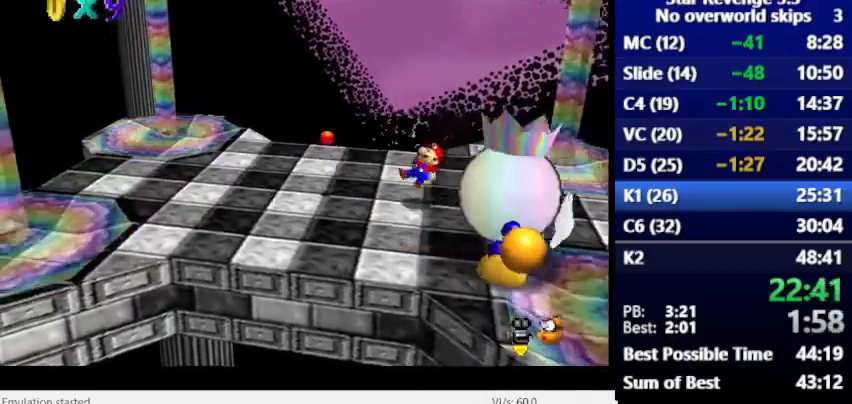
{"keys": [], "events": [[133, "space", "down"], [200, "space", "up"]]}
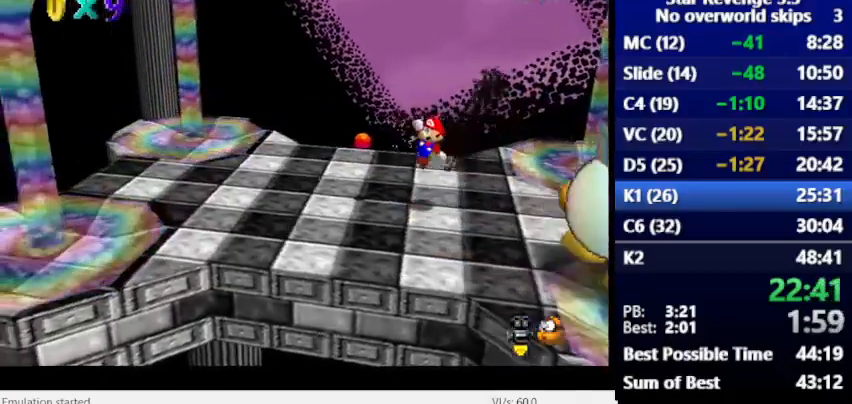
{"keys": [], "events": []}
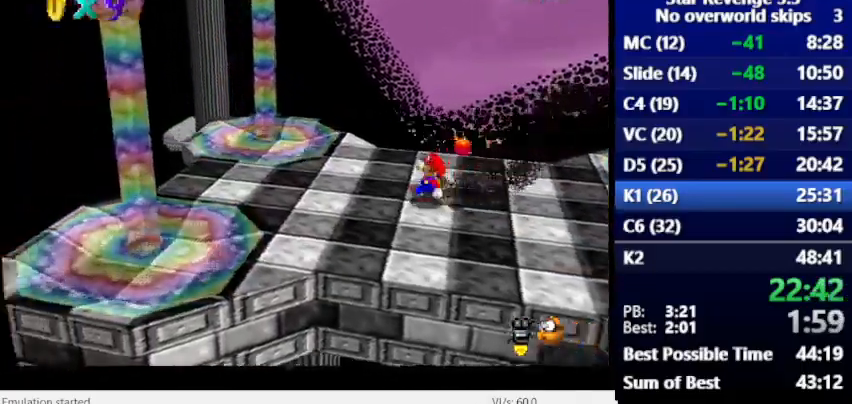
{"keys": [], "events": []}
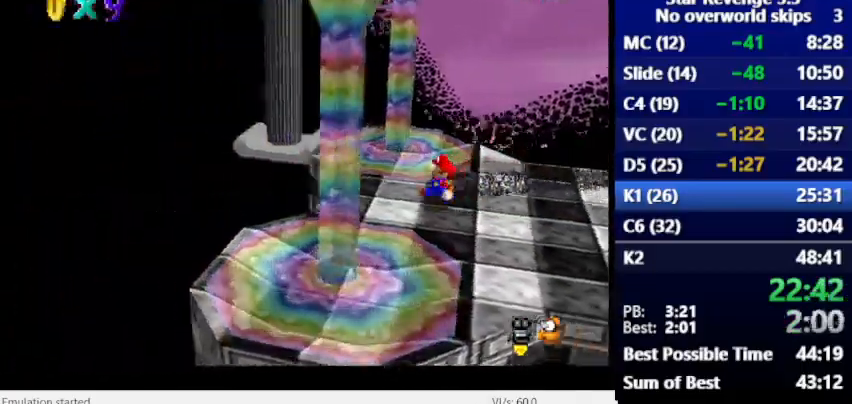
{"keys": [], "events": []}
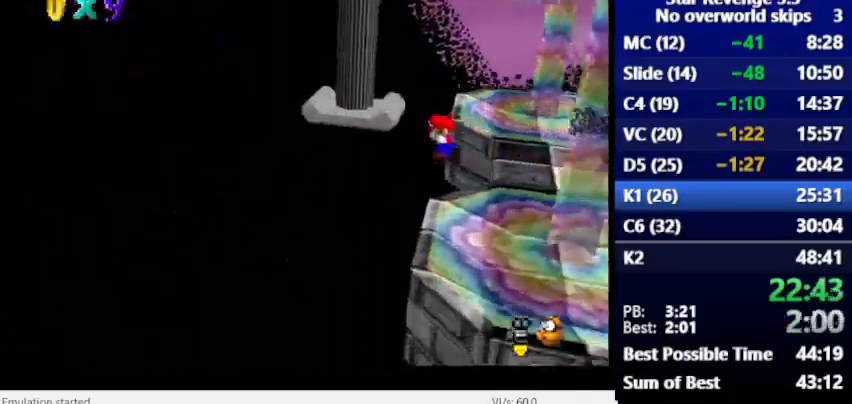
{"keys": [], "events": []}
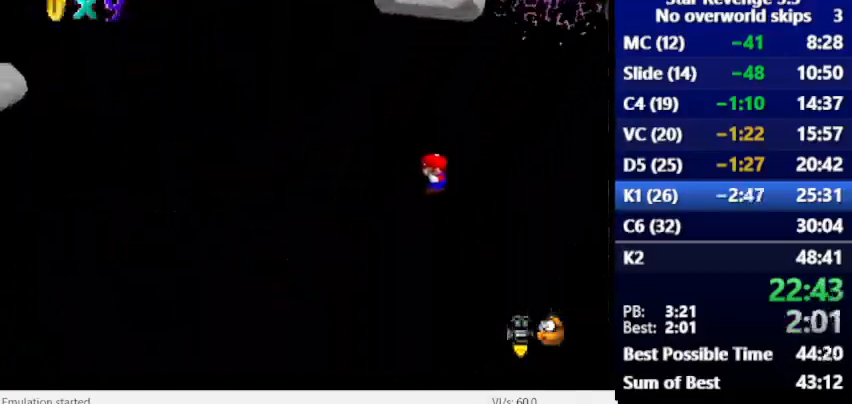
{"keys": [], "events": []}
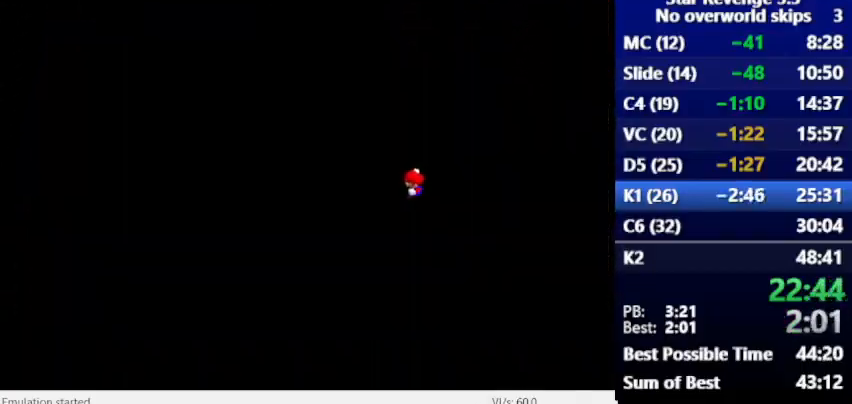
{"keys": [], "events": []}
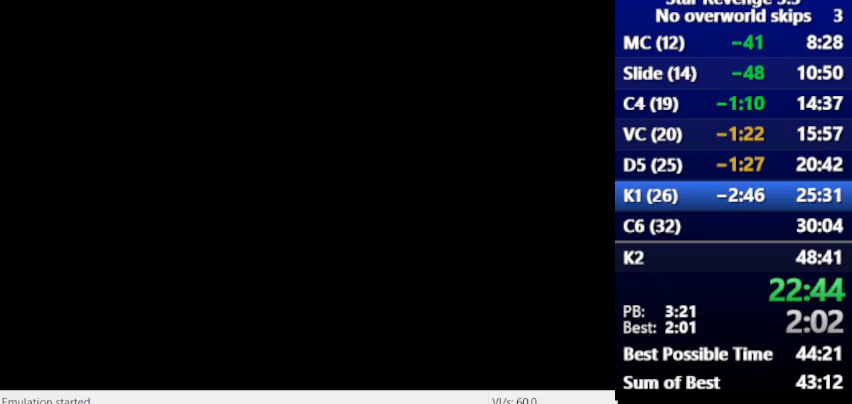
{"keys": ["num6"], "events": [[267, "num6", "down"]]}
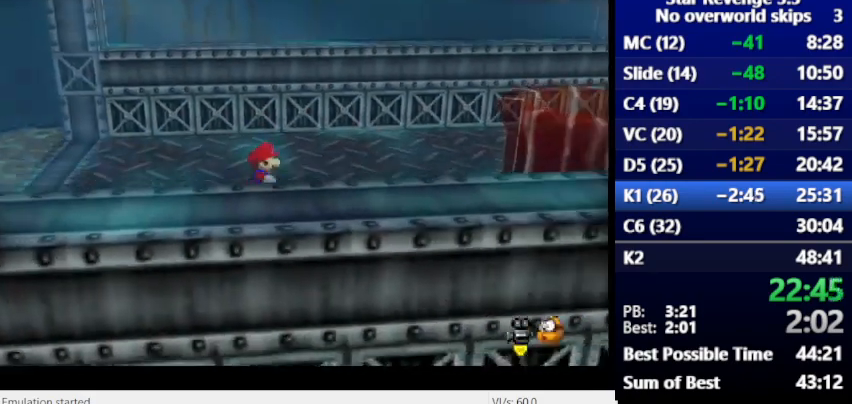
{"keys": ["num6"], "events": [[33, "space", "down"], [333, "space", "up"], [367, "num6", "up"], [467, "num6", "down"]]}
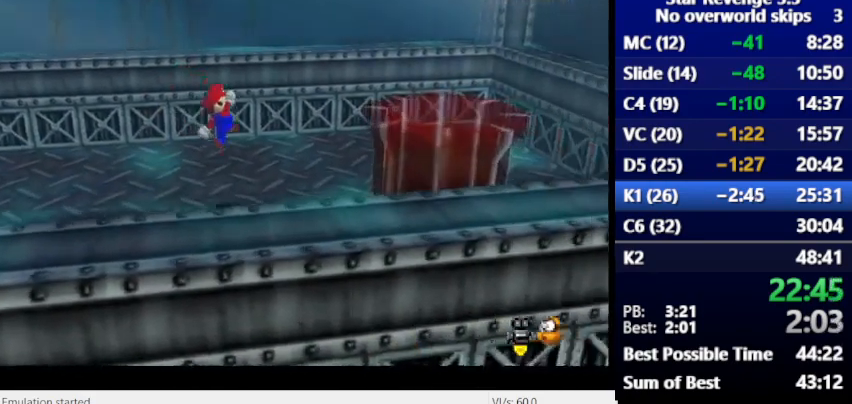
{"keys": [], "events": [[233, "num6", "up"], [267, "space", "down"], [400, "space", "up"]]}